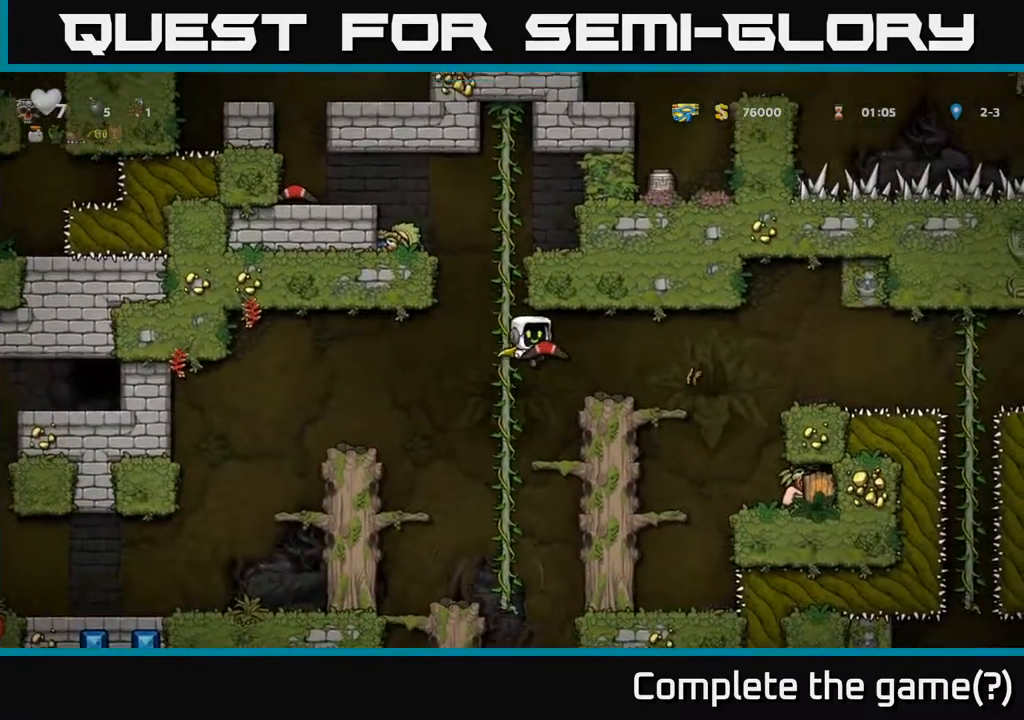
Gameplay with a controller (Xbox layout); each line is a JSON object with the inputs held at the frame after it. "events" lists button and stick changes between this image and that frame as [ms after this image, input, new state], when the widget could be followed in between.
{"buttons": ["DPAD_RIGHT"], "left_stick": "center", "right_stick": "center", "events": [[83, "DPAD_RIGHT", "up"], [500, "DPAD_RIGHT", "down"]]}
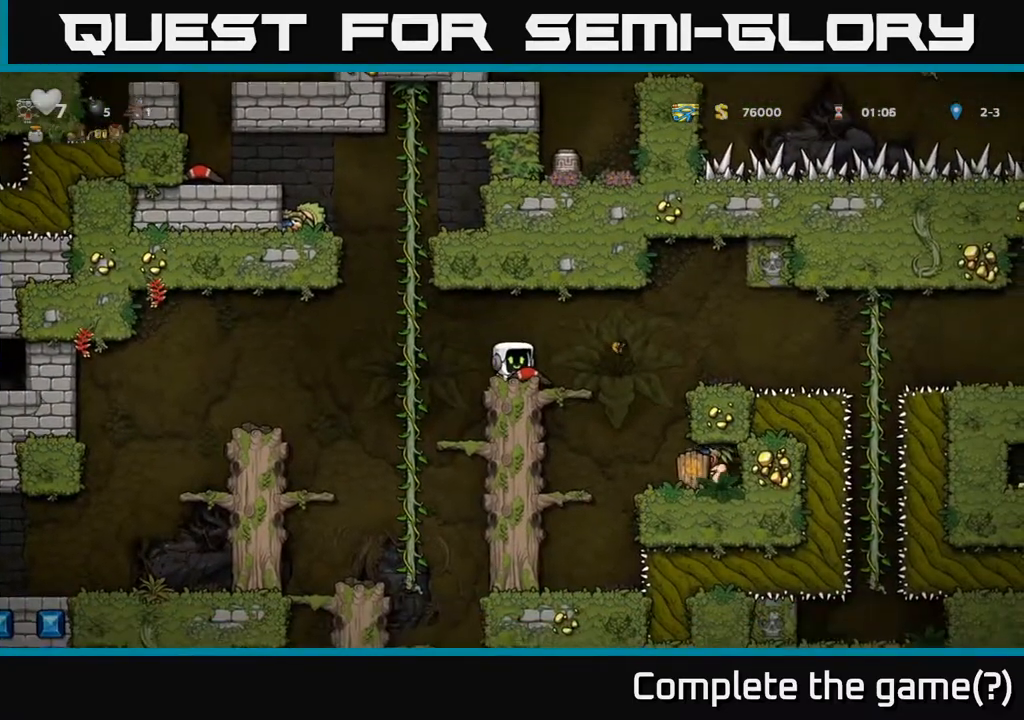
{"buttons": ["DPAD_RIGHT"], "left_stick": "center", "right_stick": "center", "events": [[83, "A", "down"], [167, "A", "up"], [267, "DPAD_RIGHT", "up"], [467, "DPAD_RIGHT", "down"]]}
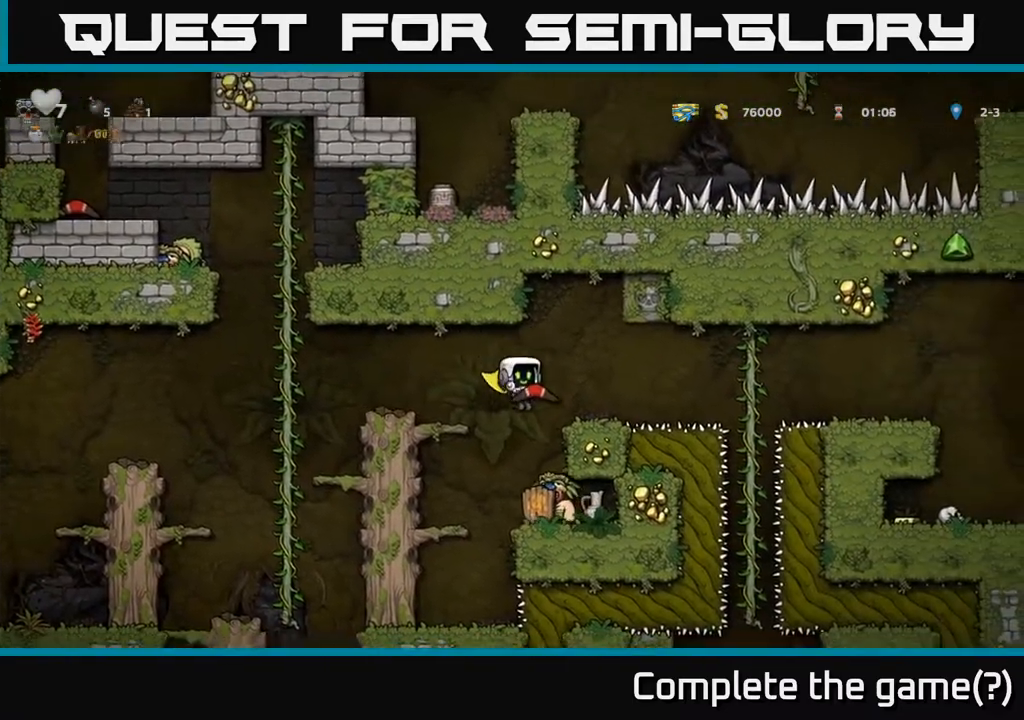
{"buttons": [], "left_stick": "center", "right_stick": "center", "events": [[17, "DPAD_RIGHT", "up"]]}
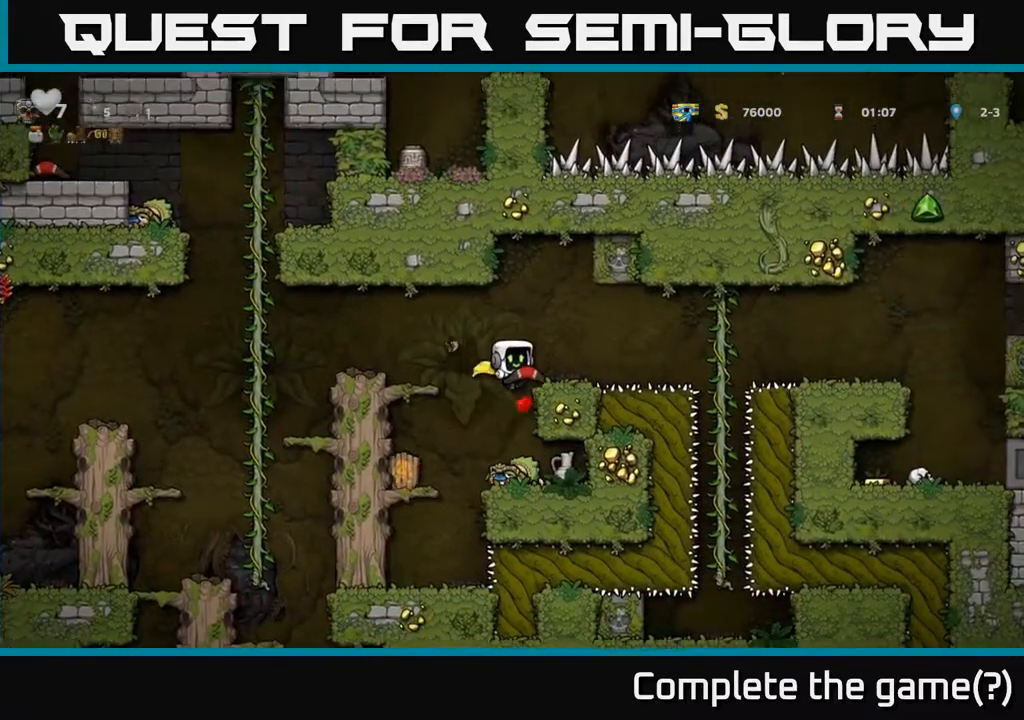
{"buttons": ["DPAD_RIGHT"], "left_stick": "center", "right_stick": "center", "events": [[400, "DPAD_RIGHT", "down"]]}
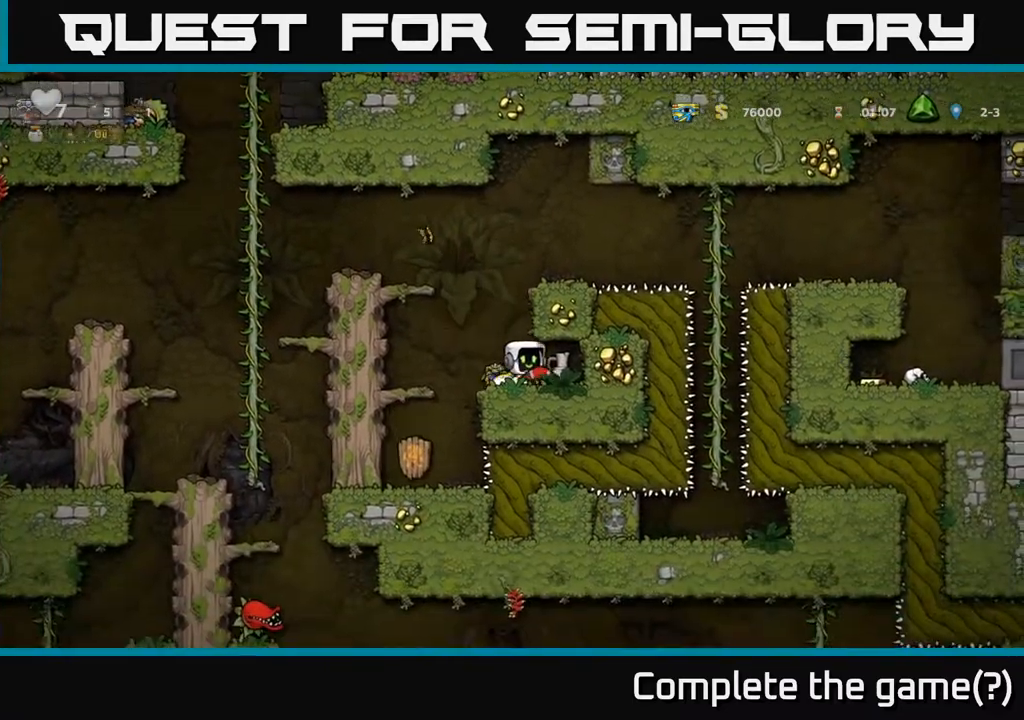
{"buttons": ["DPAD_LEFT"], "left_stick": "center", "right_stick": "center", "events": [[17, "DPAD_RIGHT", "up"], [483, "DPAD_LEFT", "down"]]}
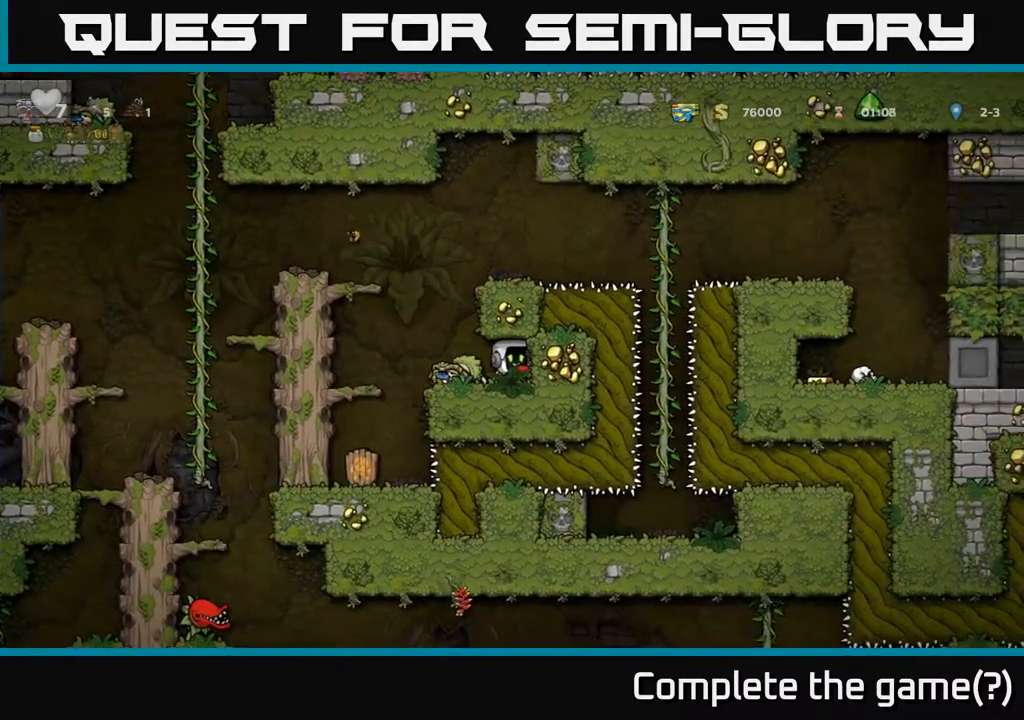
{"buttons": [], "left_stick": "center", "right_stick": "center", "events": [[117, "DPAD_LEFT", "up"], [133, "DPAD_RIGHT", "down"], [250, "DPAD_RIGHT", "up"], [350, "X", "down"], [450, "X", "up"]]}
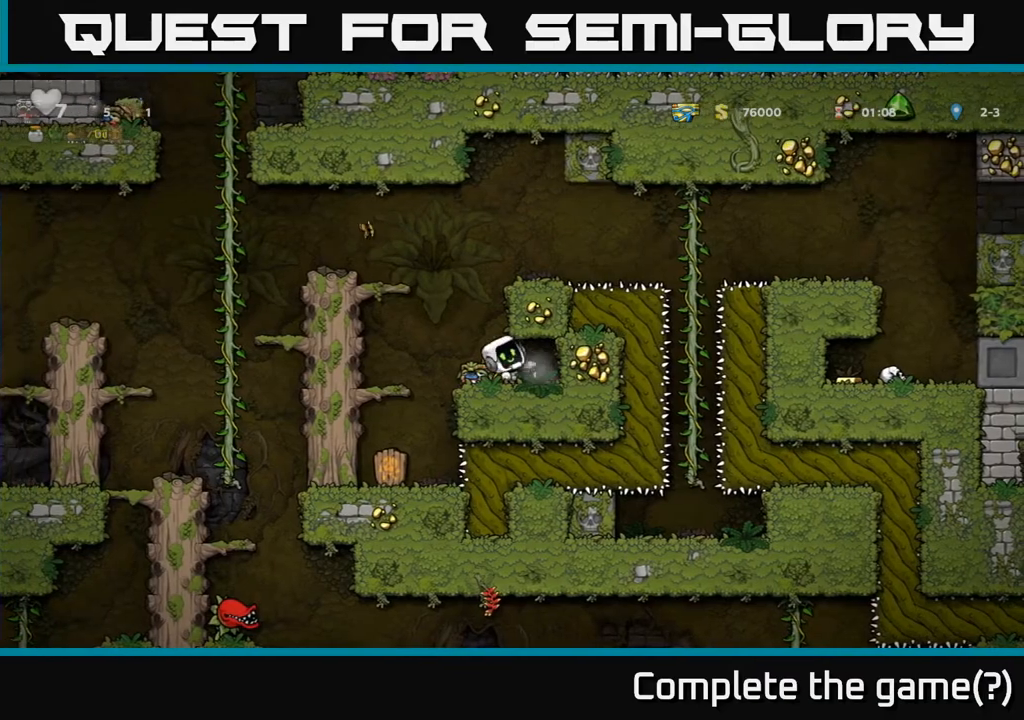
{"buttons": ["DPAD_RIGHT"], "left_stick": "center", "right_stick": "center", "events": [[417, "DPAD_RIGHT", "down"]]}
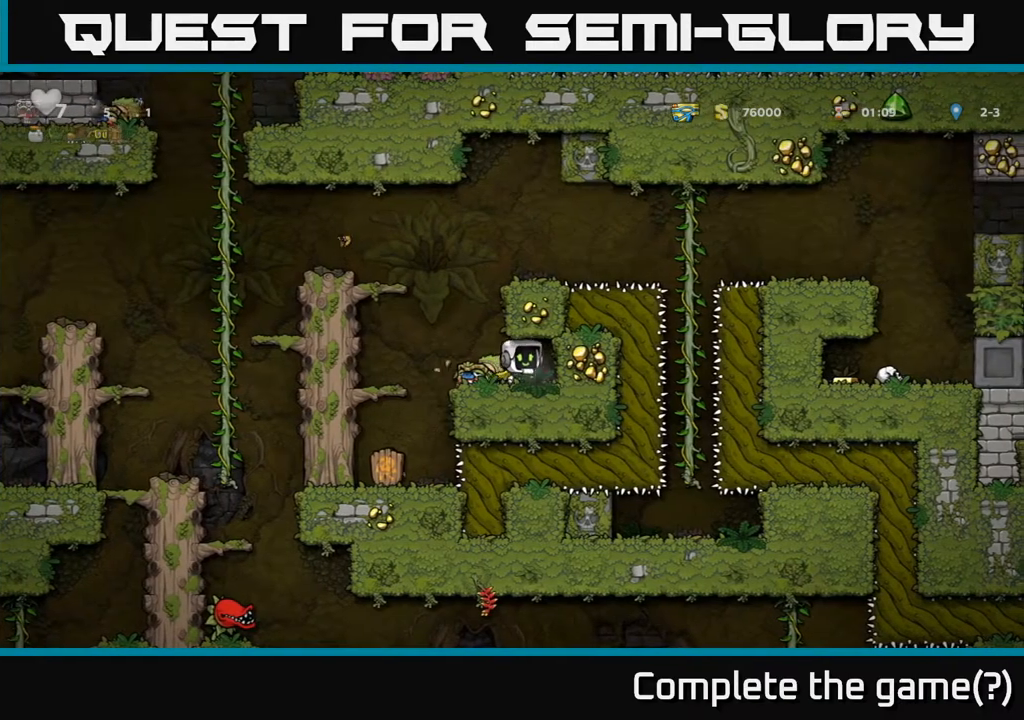
{"buttons": ["DPAD_DOWN"], "left_stick": "center", "right_stick": "center", "events": [[17, "DPAD_RIGHT", "up"], [217, "DPAD_DOWN", "down"]]}
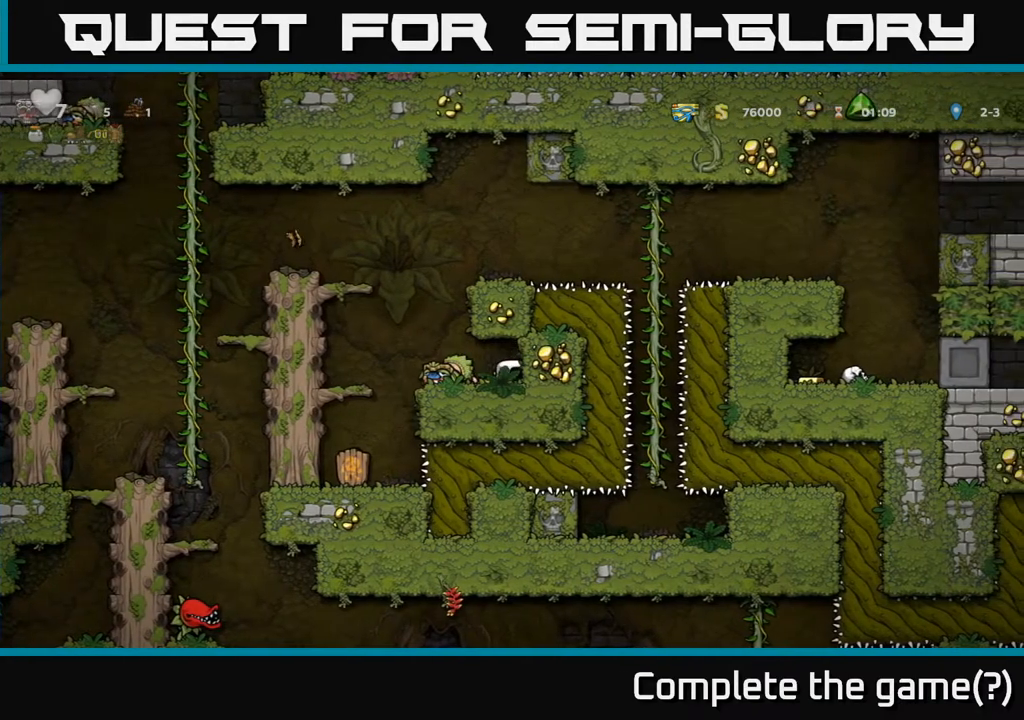
{"buttons": ["DPAD_DOWN"], "left_stick": "center", "right_stick": "center", "events": [[150, "X", "down"], [217, "X", "up"]]}
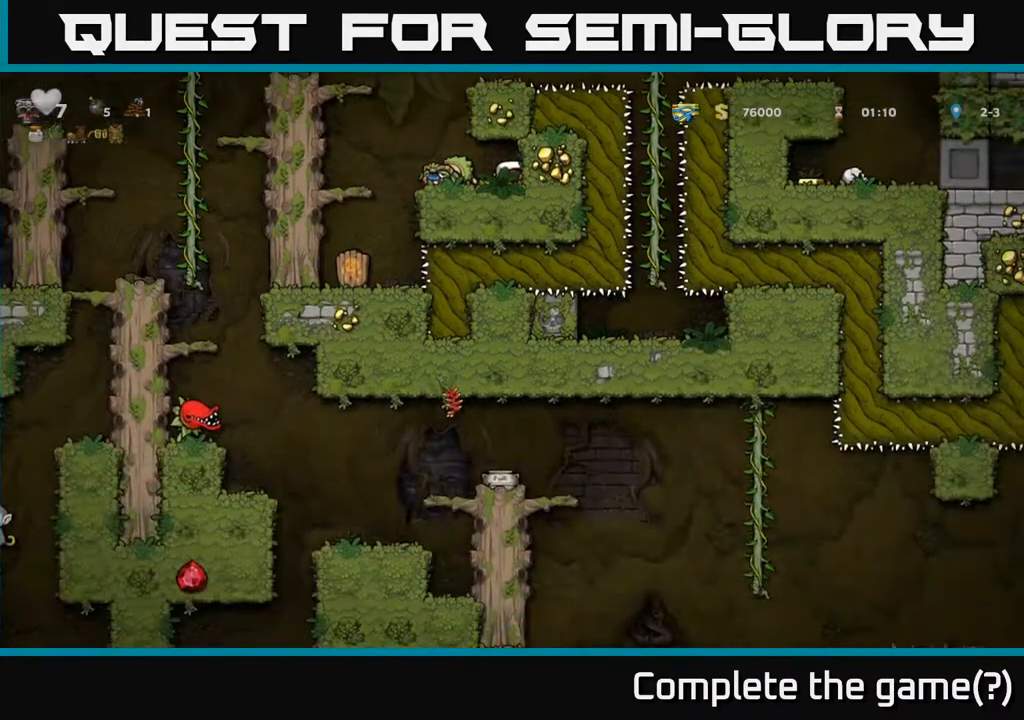
{"buttons": ["DPAD_DOWN"], "left_stick": "center", "right_stick": "center", "events": []}
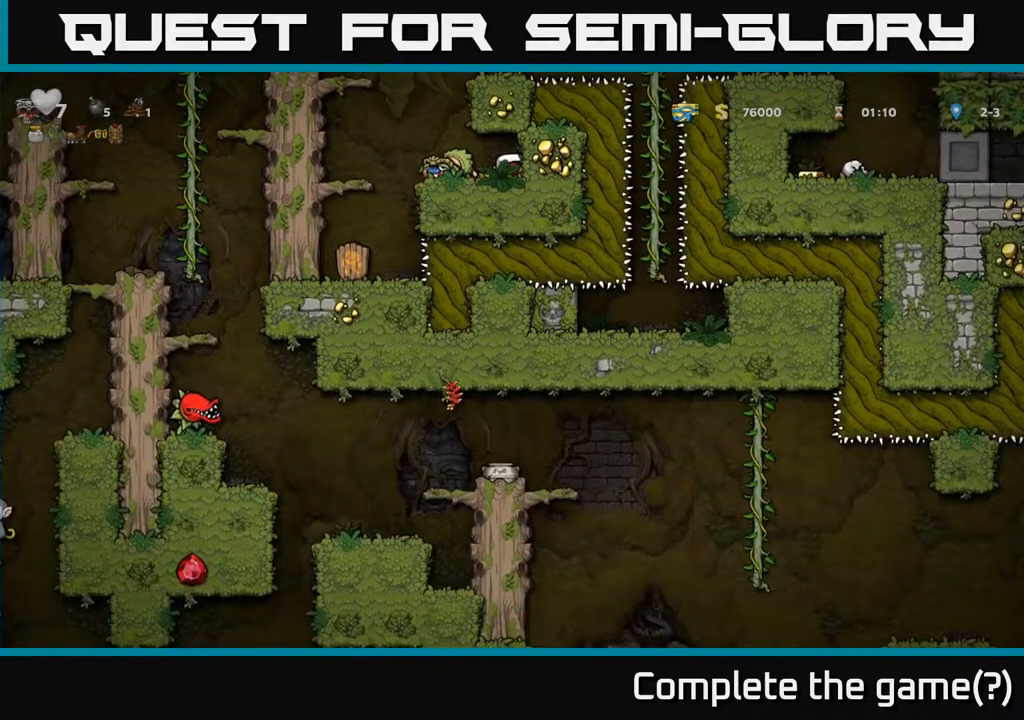
{"buttons": ["A", "DPAD_LEFT"], "left_stick": "center", "right_stick": "center", "events": [[200, "DPAD_DOWN", "up"], [217, "DPAD_LEFT", "down"], [433, "A", "down"]]}
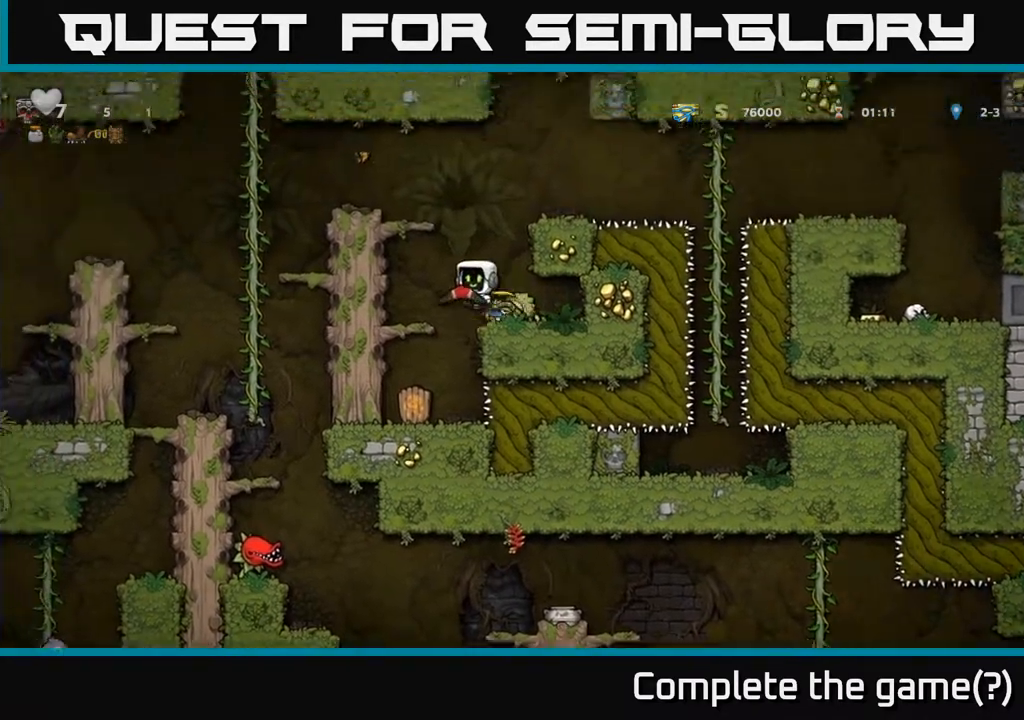
{"buttons": [], "left_stick": "center", "right_stick": "center", "events": [[83, "A", "up"], [283, "A", "down"], [417, "A", "up"], [433, "DPAD_LEFT", "up"]]}
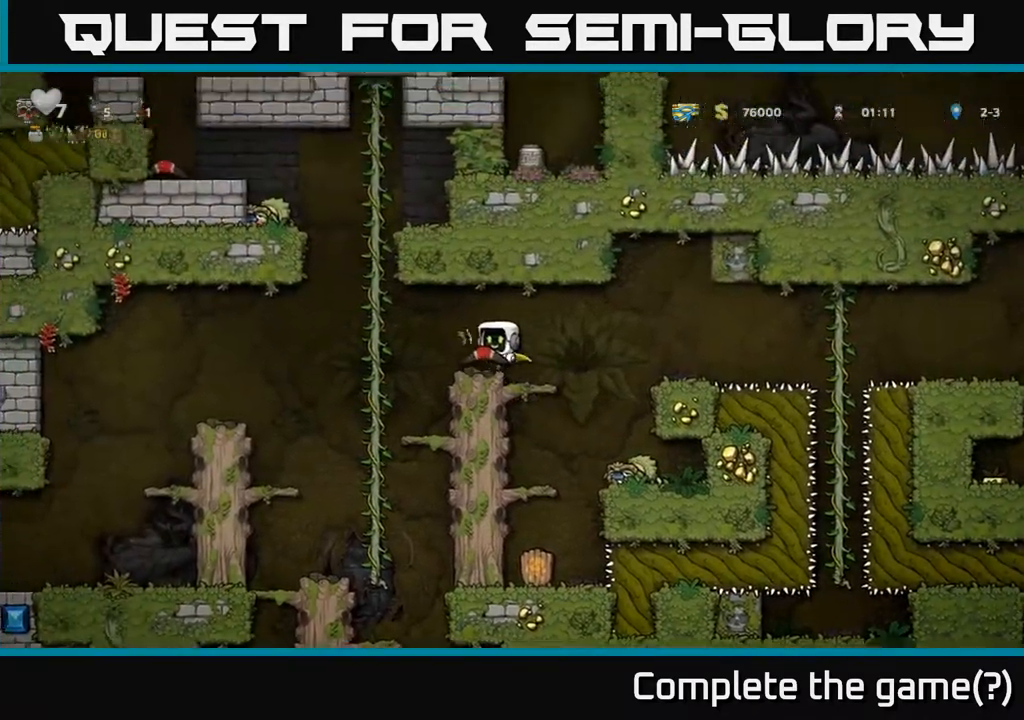
{"buttons": ["DPAD_RIGHT"], "left_stick": "center", "right_stick": "center", "events": [[167, "DPAD_RIGHT", "down"], [250, "A", "down"], [317, "A", "up"]]}
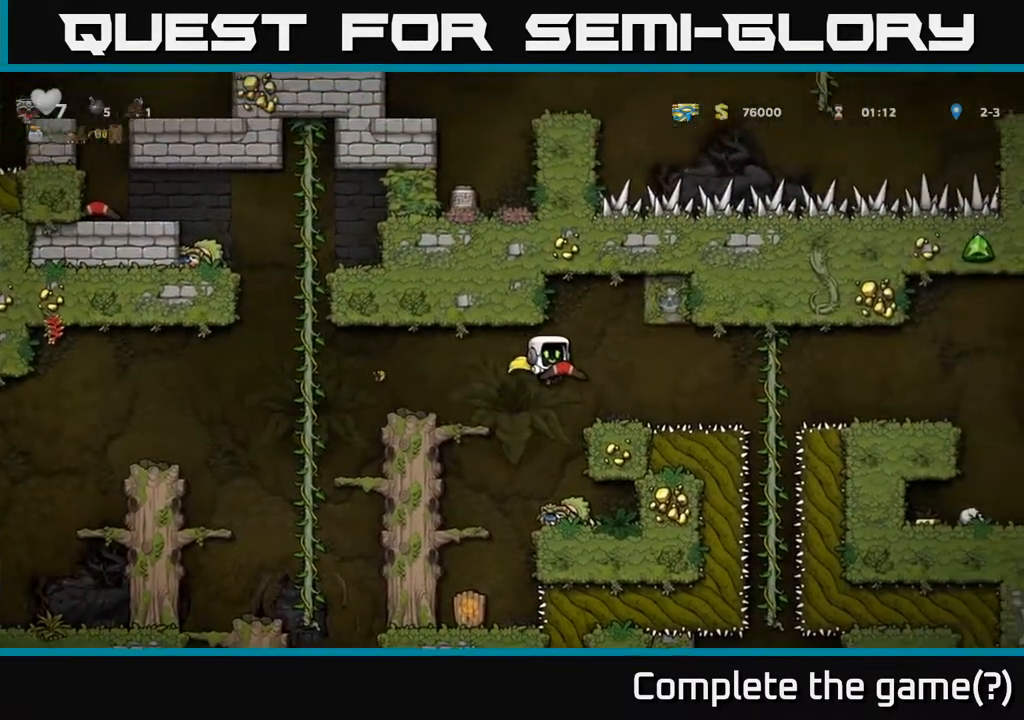
{"buttons": ["DPAD_RIGHT"], "left_stick": "center", "right_stick": "center", "events": []}
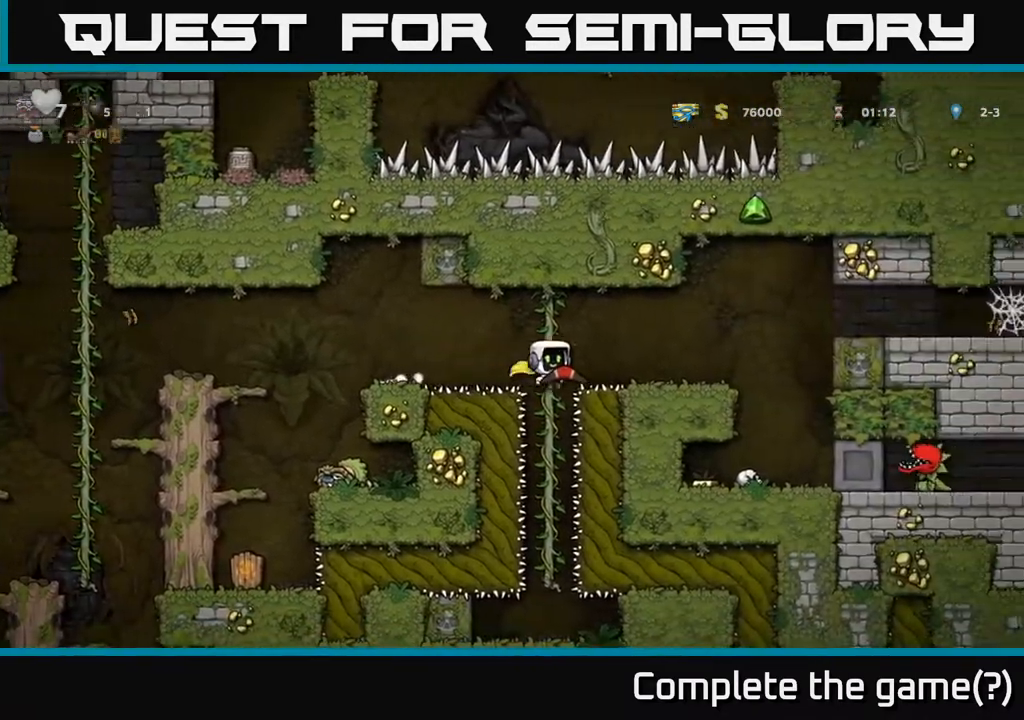
{"buttons": [], "left_stick": "center", "right_stick": "center", "events": [[283, "DPAD_RIGHT", "up"]]}
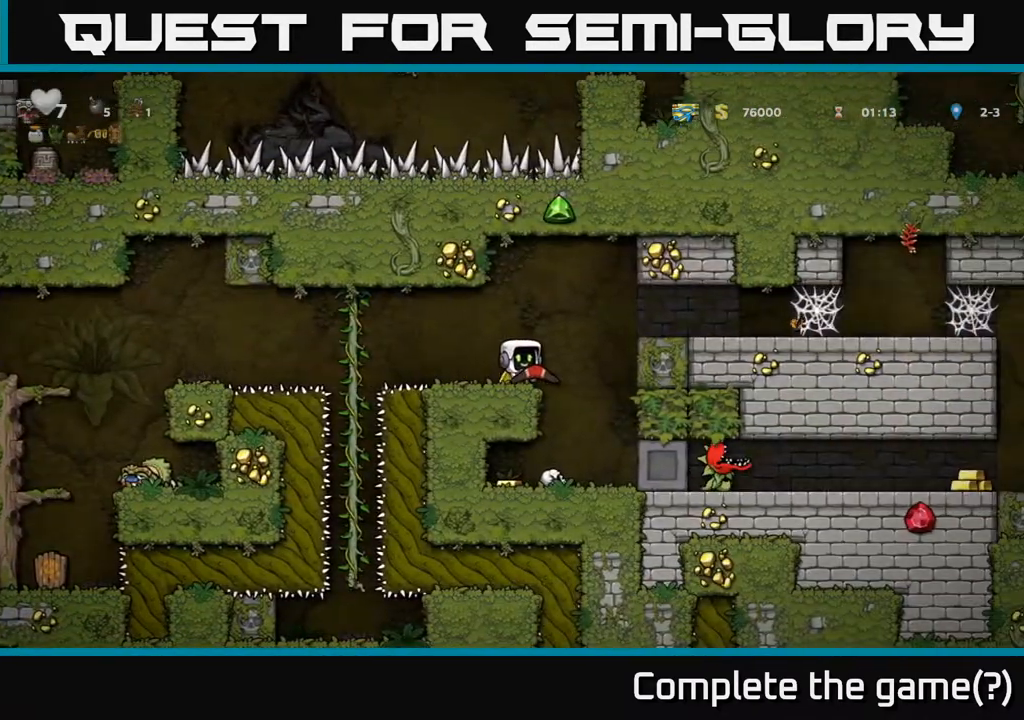
{"buttons": ["DPAD_LEFT"], "left_stick": "center", "right_stick": "center", "events": [[17, "DPAD_RIGHT", "down"], [183, "DPAD_RIGHT", "up"], [467, "DPAD_LEFT", "down"]]}
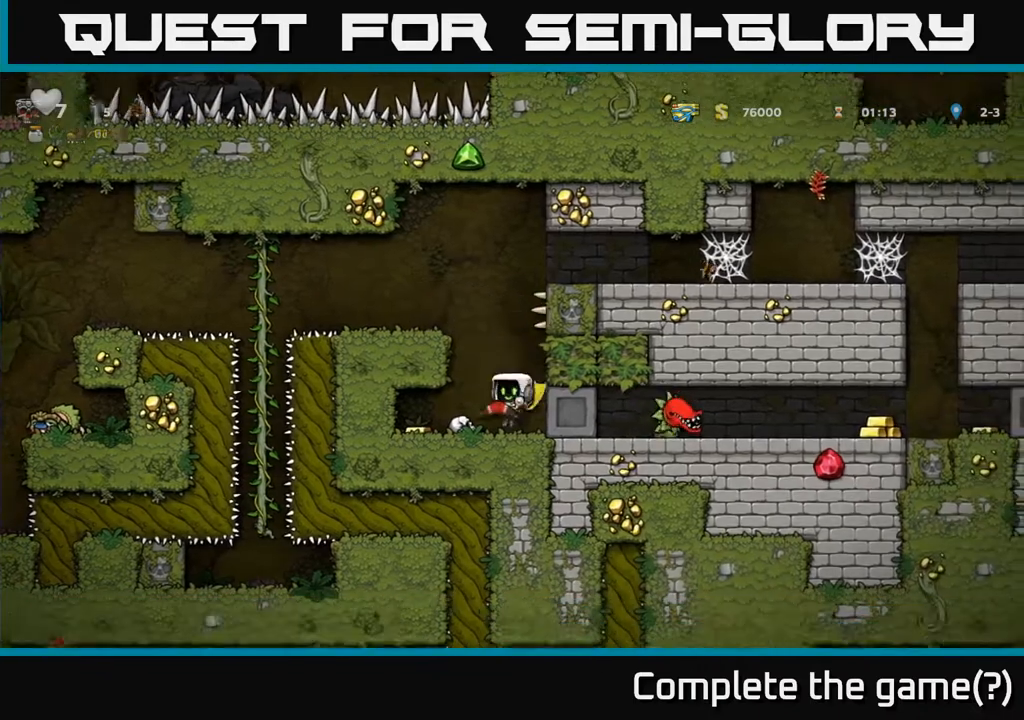
{"buttons": [], "left_stick": "center", "right_stick": "center", "events": [[183, "DPAD_LEFT", "up"], [333, "DPAD_RIGHT", "down"], [350, "DPAD_RIGHT", "up"]]}
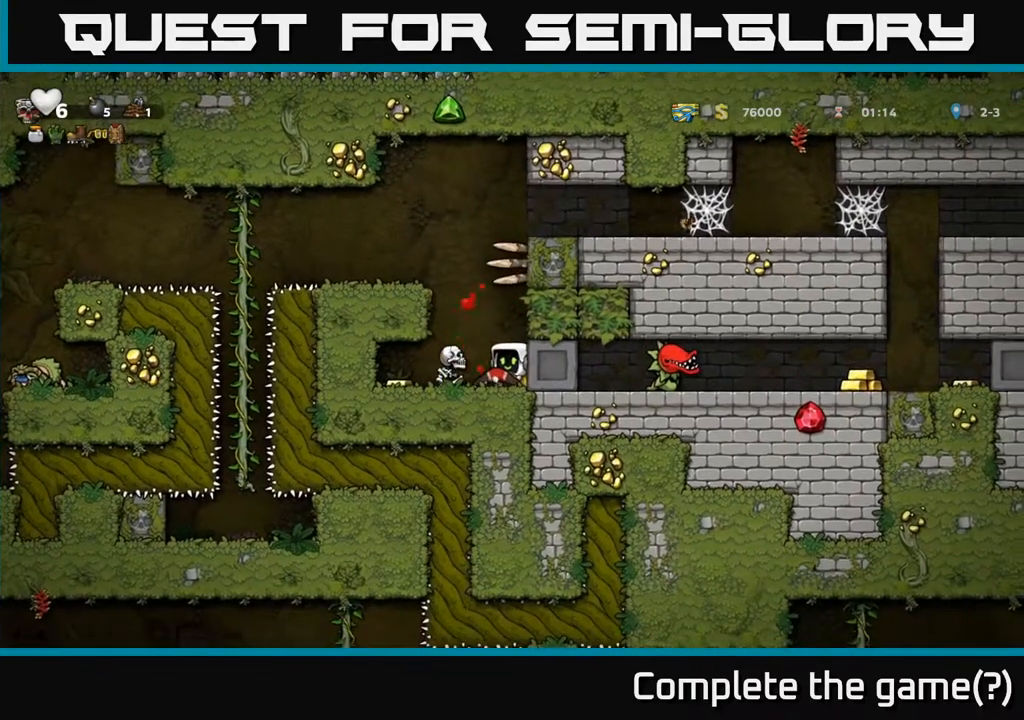
{"buttons": ["DPAD_LEFT"], "left_stick": "center", "right_stick": "center", "events": [[17, "X", "down"], [33, "DPAD_LEFT", "down"], [117, "X", "up"], [133, "DPAD_LEFT", "up"], [317, "DPAD_LEFT", "down"]]}
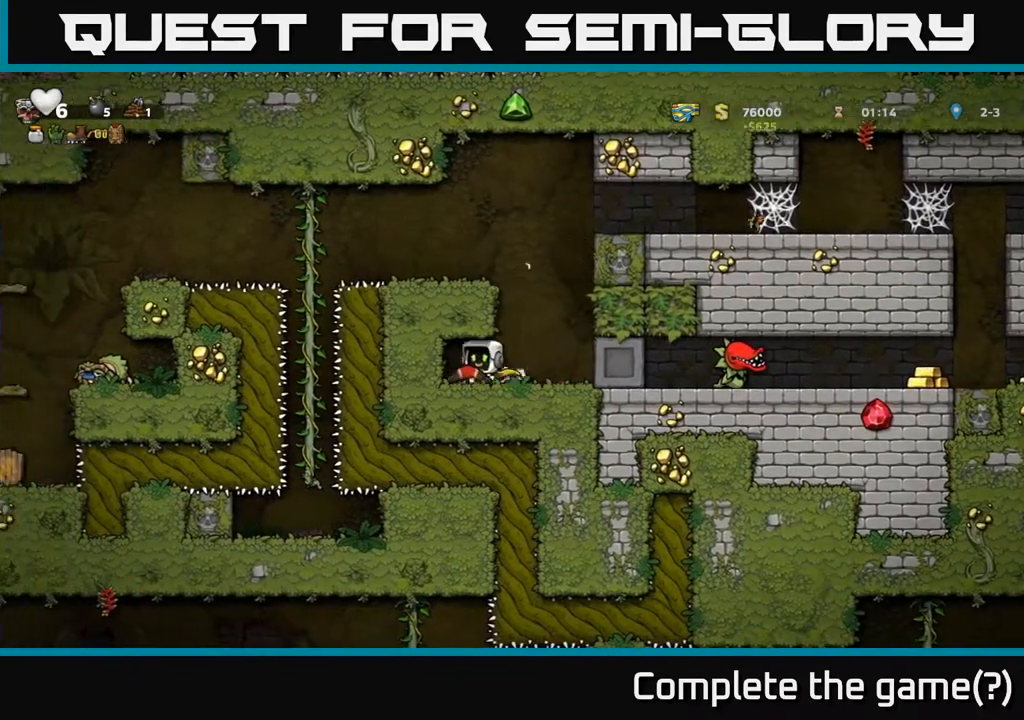
{"buttons": ["DPAD_RIGHT"], "left_stick": "center", "right_stick": "center", "events": [[150, "DPAD_LEFT", "up"], [250, "DPAD_RIGHT", "down"], [317, "DPAD_DOWN", "down"], [317, "DPAD_RIGHT", "up"], [467, "DPAD_DOWN", "up"], [467, "DPAD_RIGHT", "down"]]}
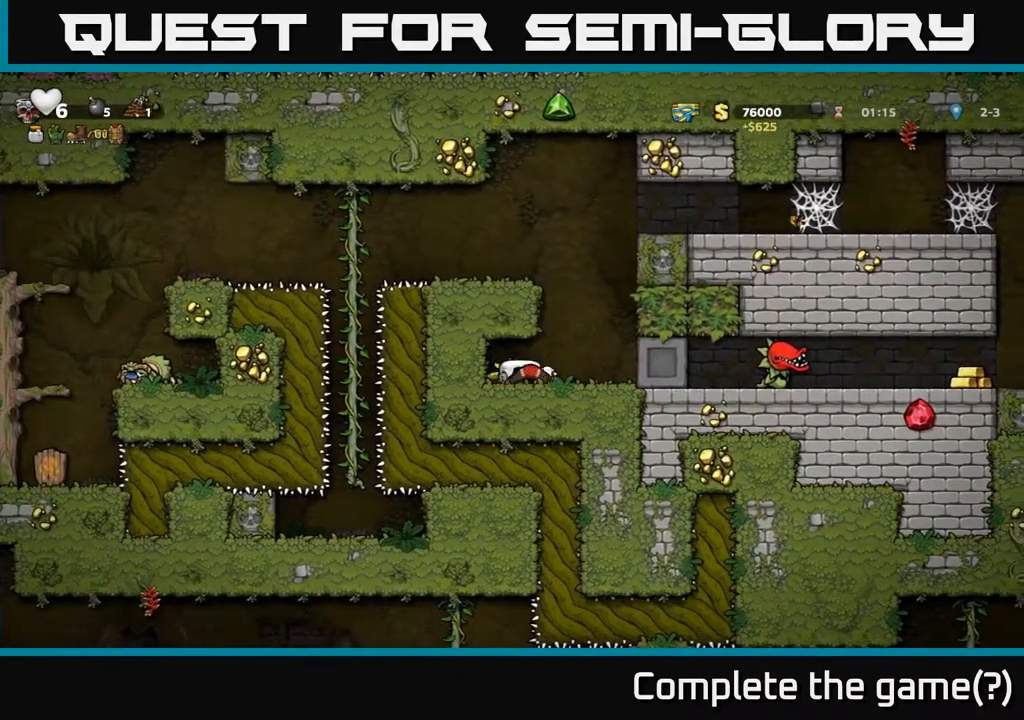
{"buttons": ["DPAD_RIGHT"], "left_stick": "center", "right_stick": "center", "events": []}
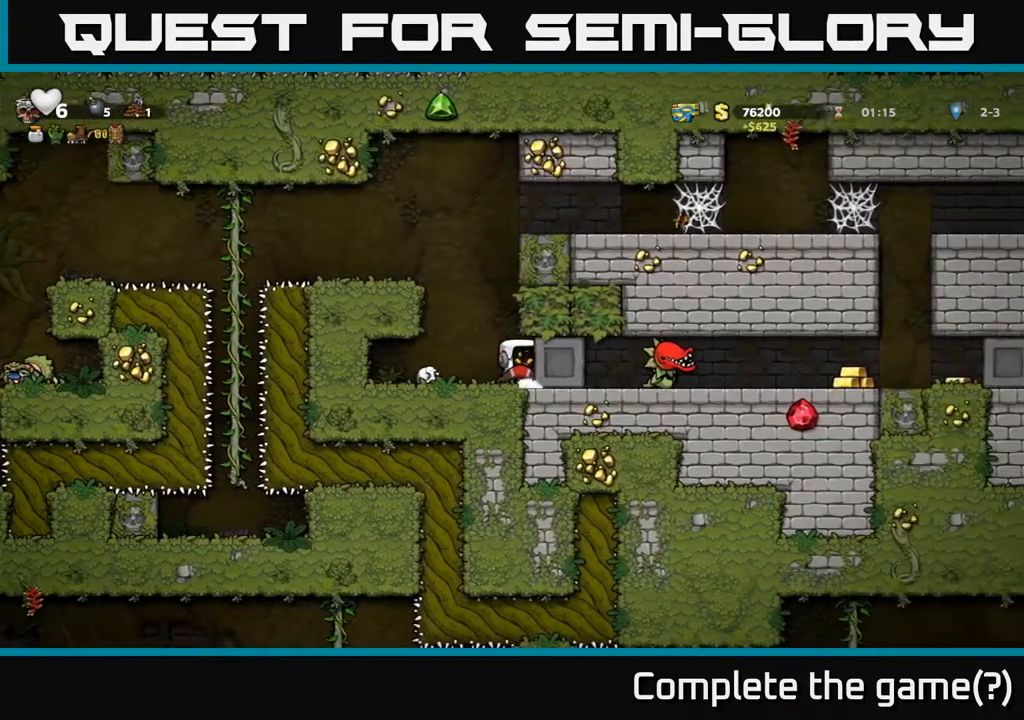
{"buttons": ["DPAD_RIGHT"], "left_stick": "center", "right_stick": "center", "events": []}
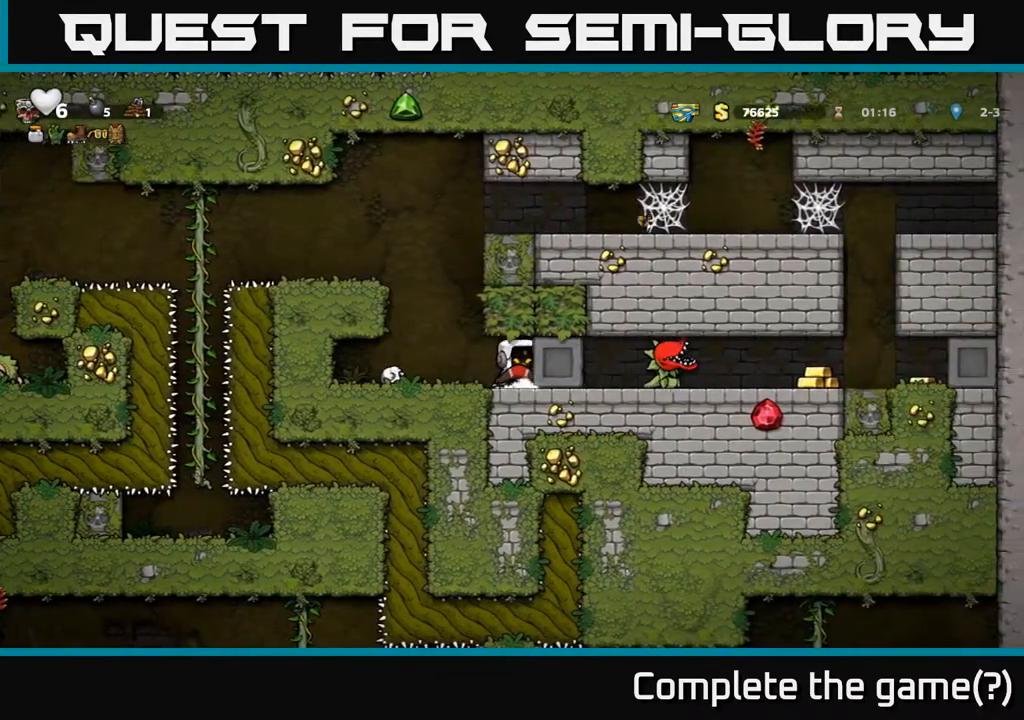
{"buttons": ["DPAD_RIGHT"], "left_stick": "center", "right_stick": "center", "events": []}
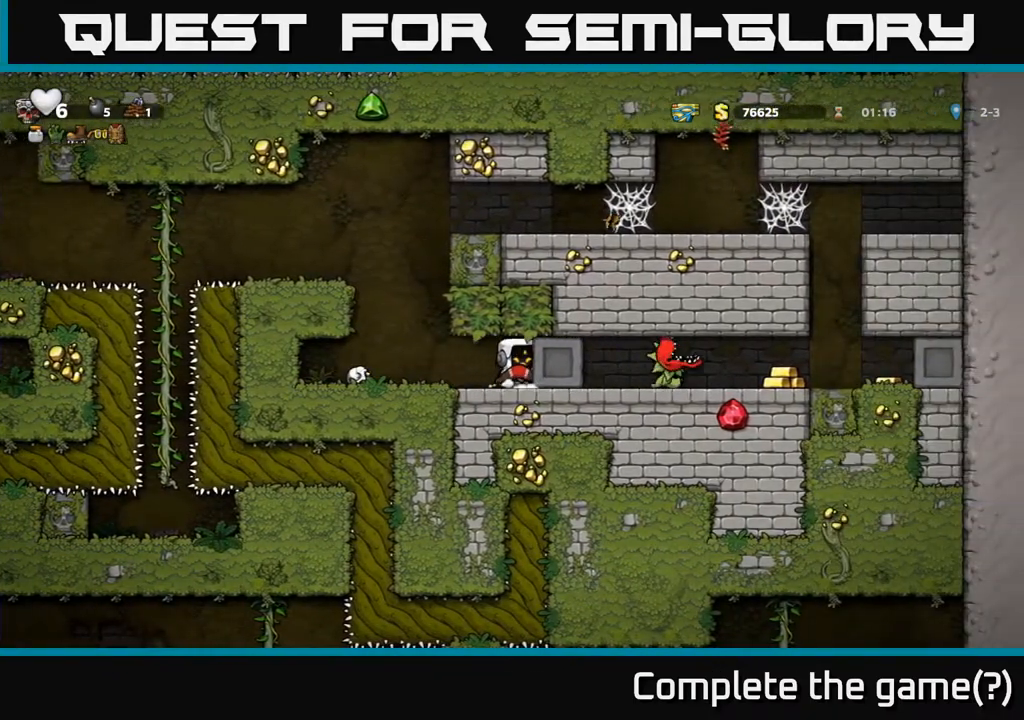
{"buttons": ["DPAD_RIGHT"], "left_stick": "center", "right_stick": "center", "events": []}
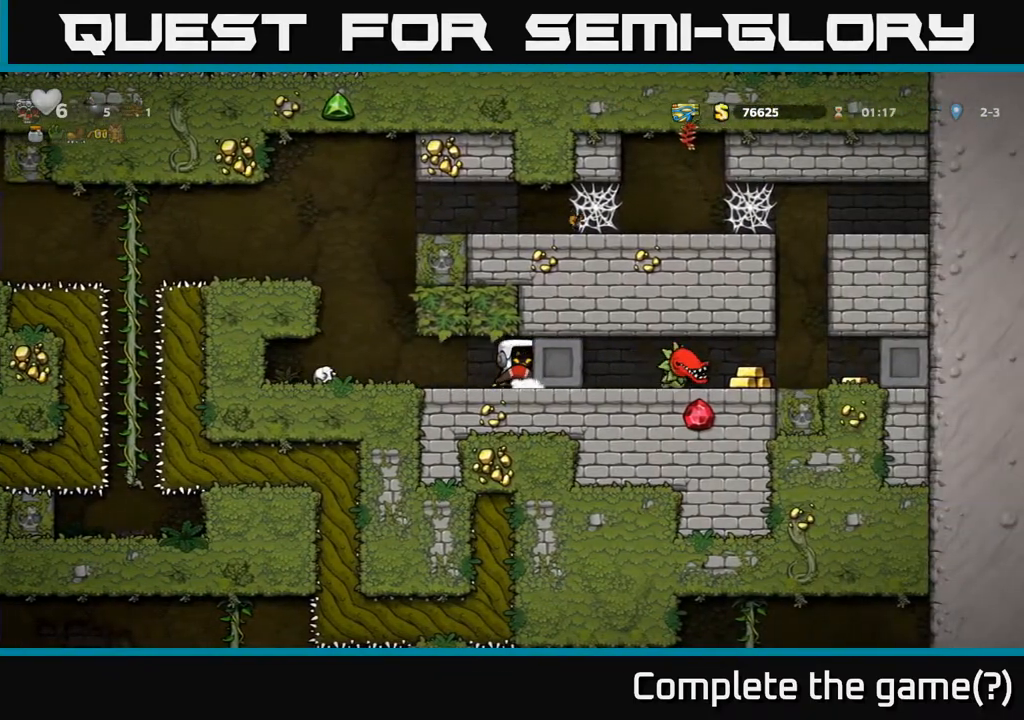
{"buttons": ["DPAD_RIGHT"], "left_stick": "center", "right_stick": "center", "events": []}
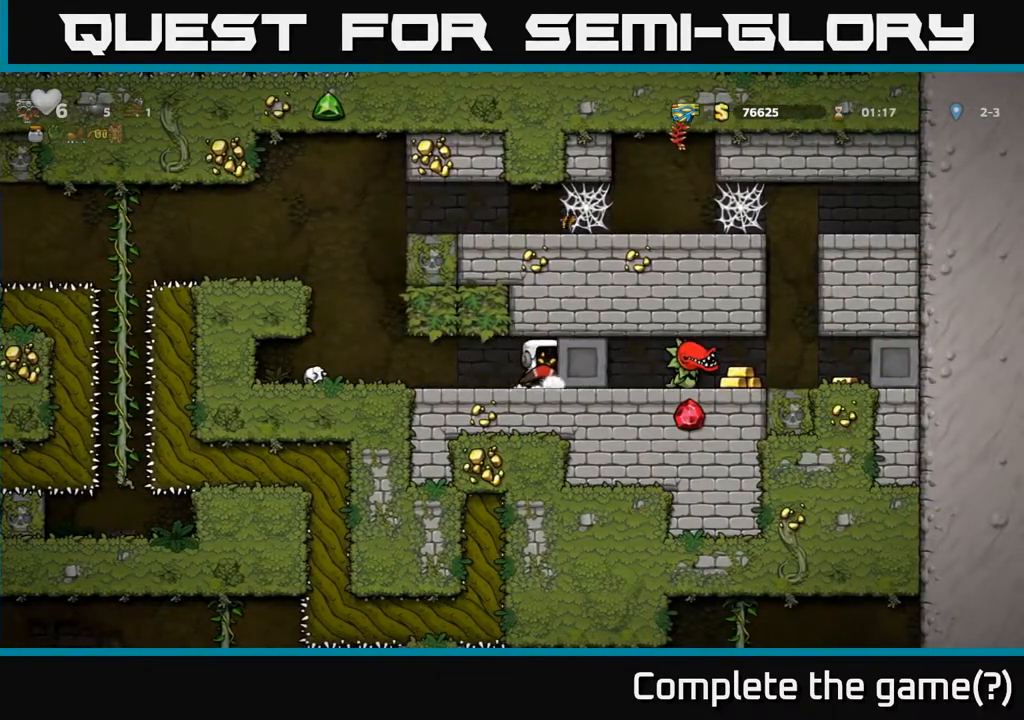
{"buttons": ["DPAD_RIGHT"], "left_stick": "center", "right_stick": "center", "events": []}
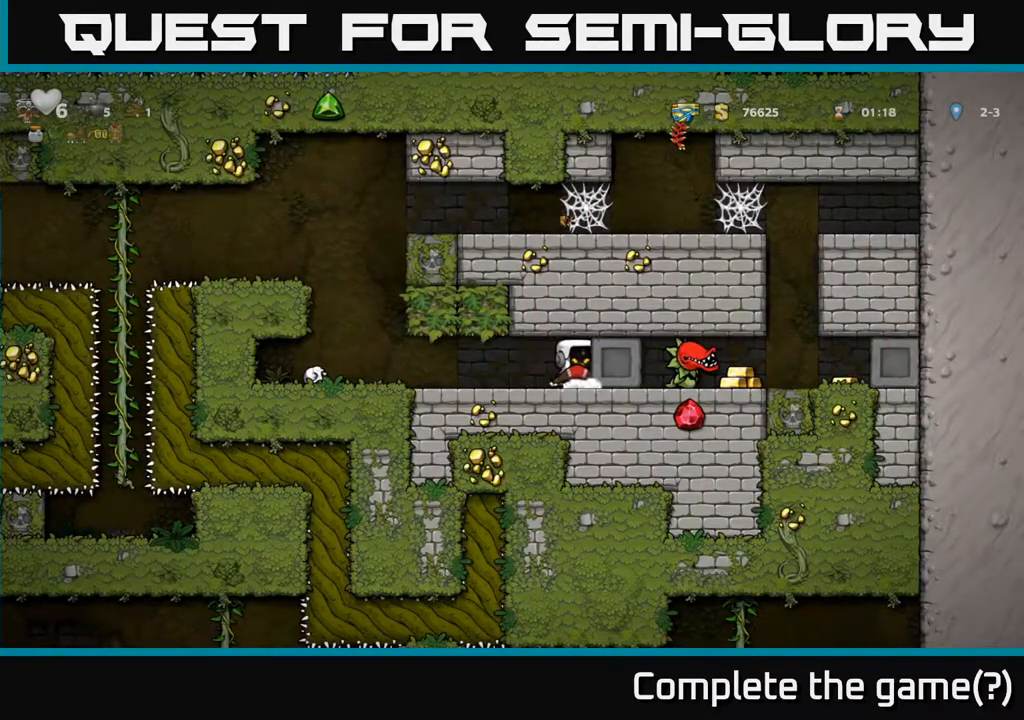
{"buttons": ["DPAD_RIGHT"], "left_stick": "center", "right_stick": "center", "events": []}
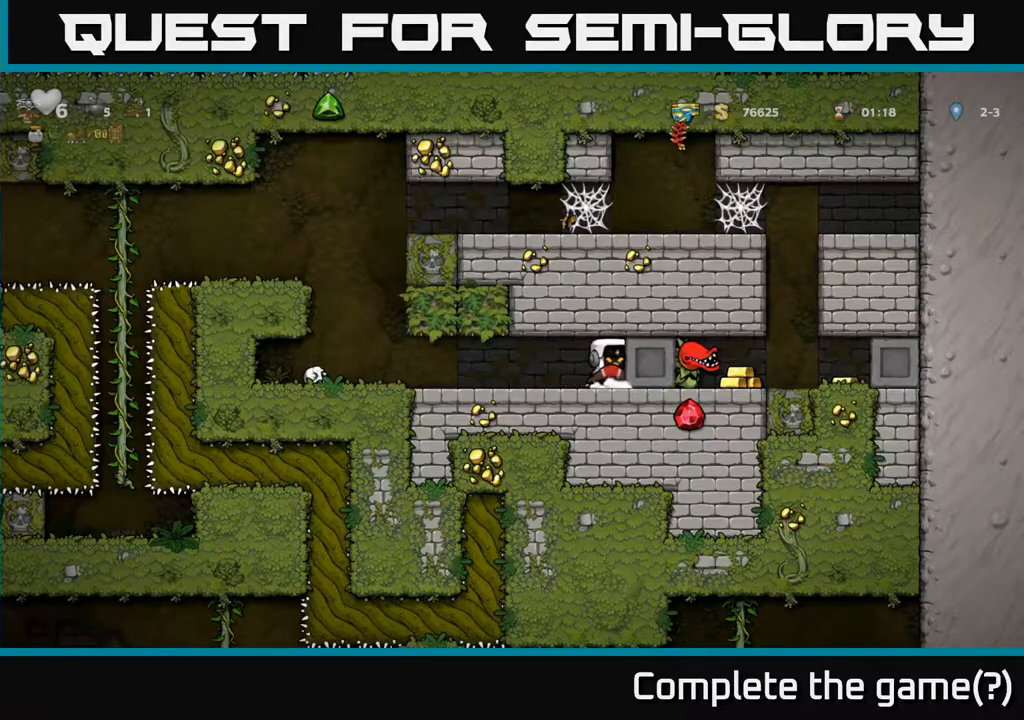
{"buttons": ["DPAD_RIGHT"], "left_stick": "center", "right_stick": "center", "events": []}
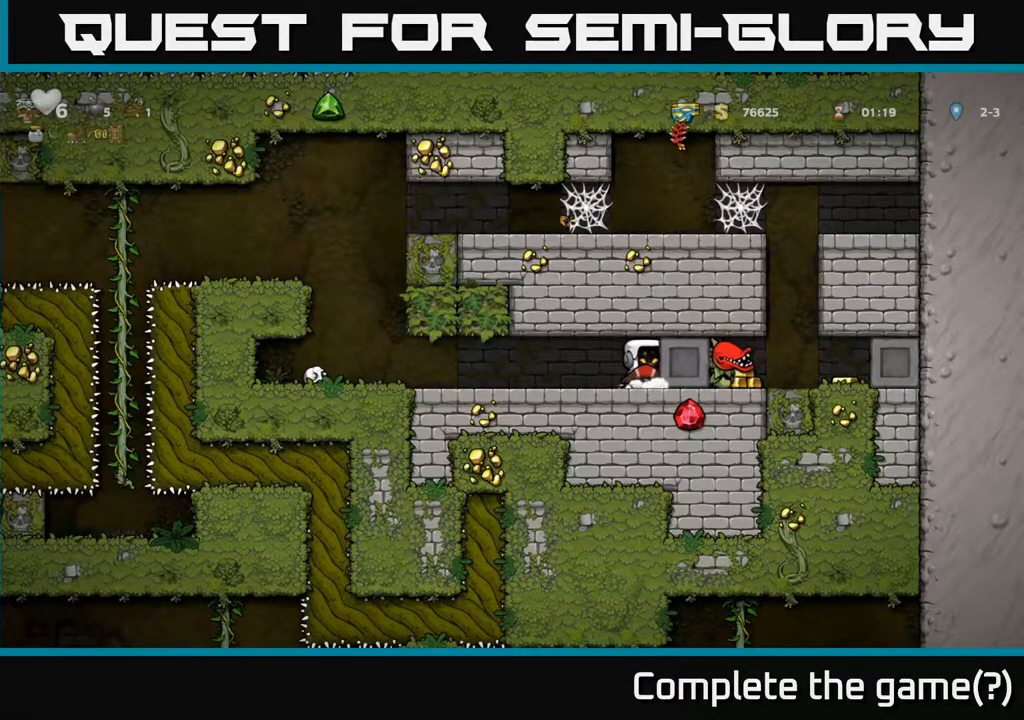
{"buttons": ["DPAD_RIGHT"], "left_stick": "center", "right_stick": "center", "events": []}
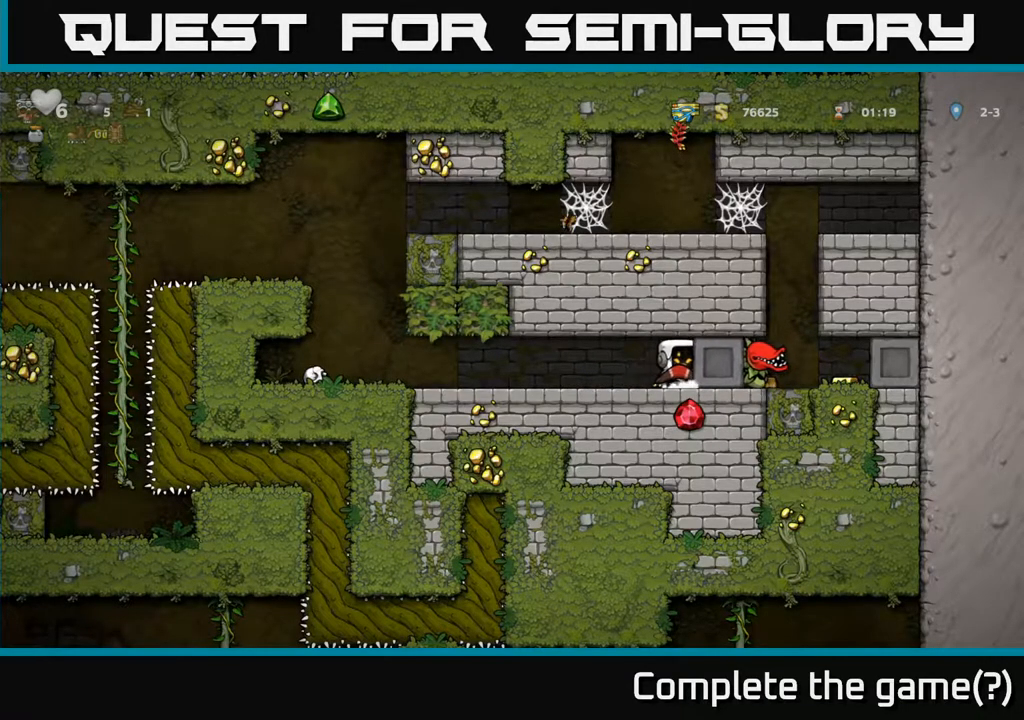
{"buttons": [], "left_stick": "center", "right_stick": "center", "events": [[250, "DPAD_RIGHT", "up"]]}
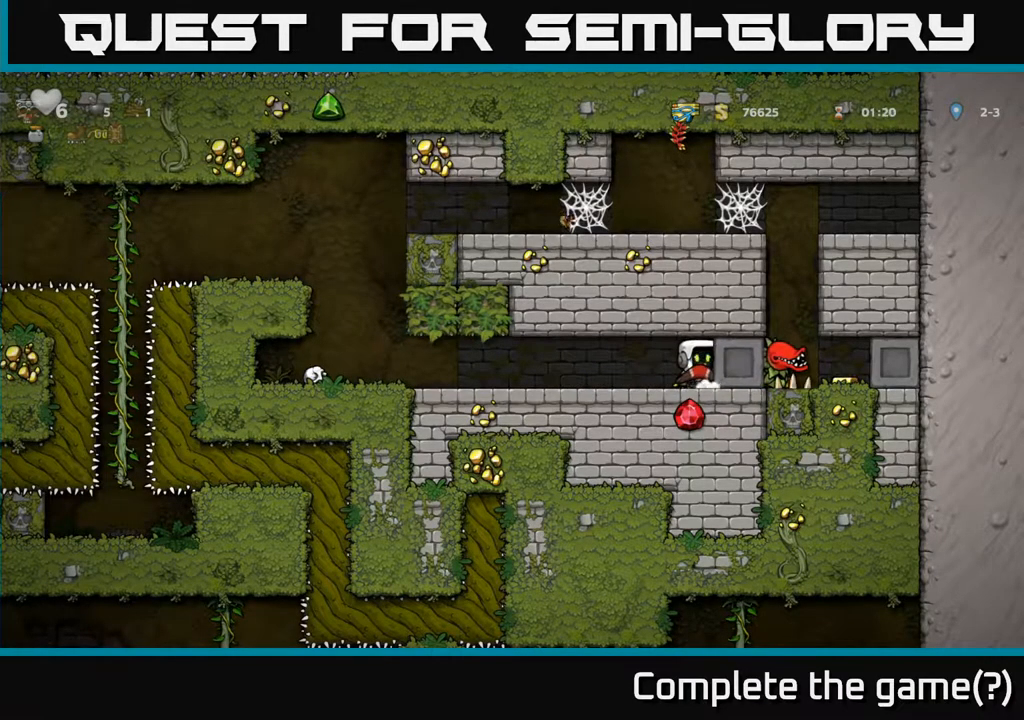
{"buttons": ["DPAD_LEFT"], "left_stick": "center", "right_stick": "center", "events": [[400, "DPAD_LEFT", "down"]]}